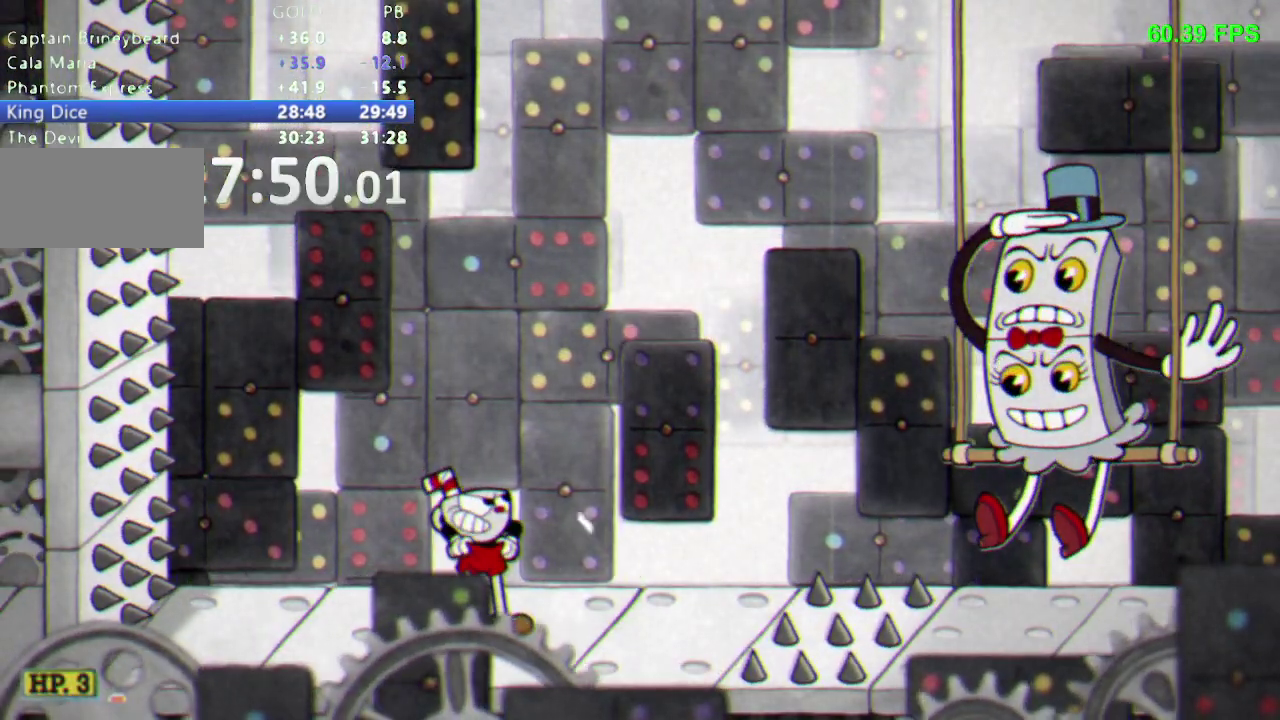
Gameplay with a controller (Nintendo layout); each line is a JSON object with the inputs held at the frame after it. "events" lists button and stick changes between this image and that frame as [ms after this image, input, new state], when the widget could be followed in between. Not read: L3 R3 SELECT START.
{"buttons": ["DPAD_RIGHT"], "events": [[167, "DPAD_RIGHT", "down"]]}
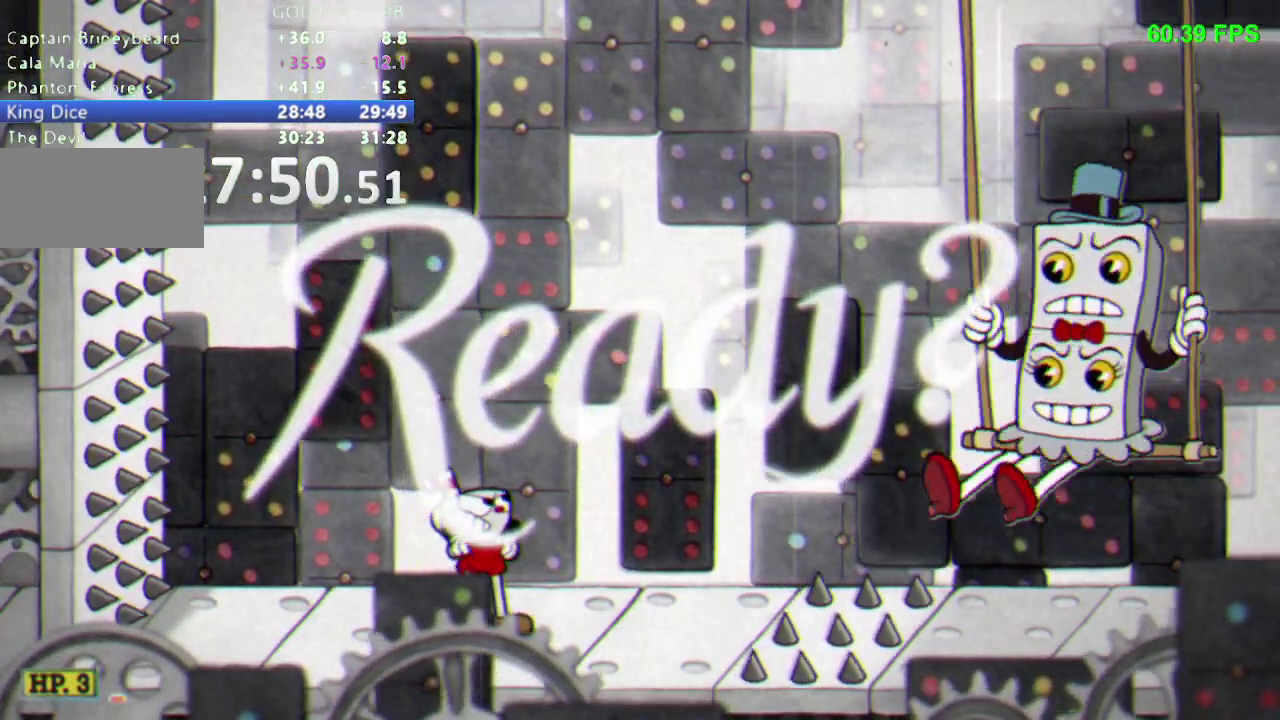
{"buttons": ["DPAD_RIGHT"], "events": []}
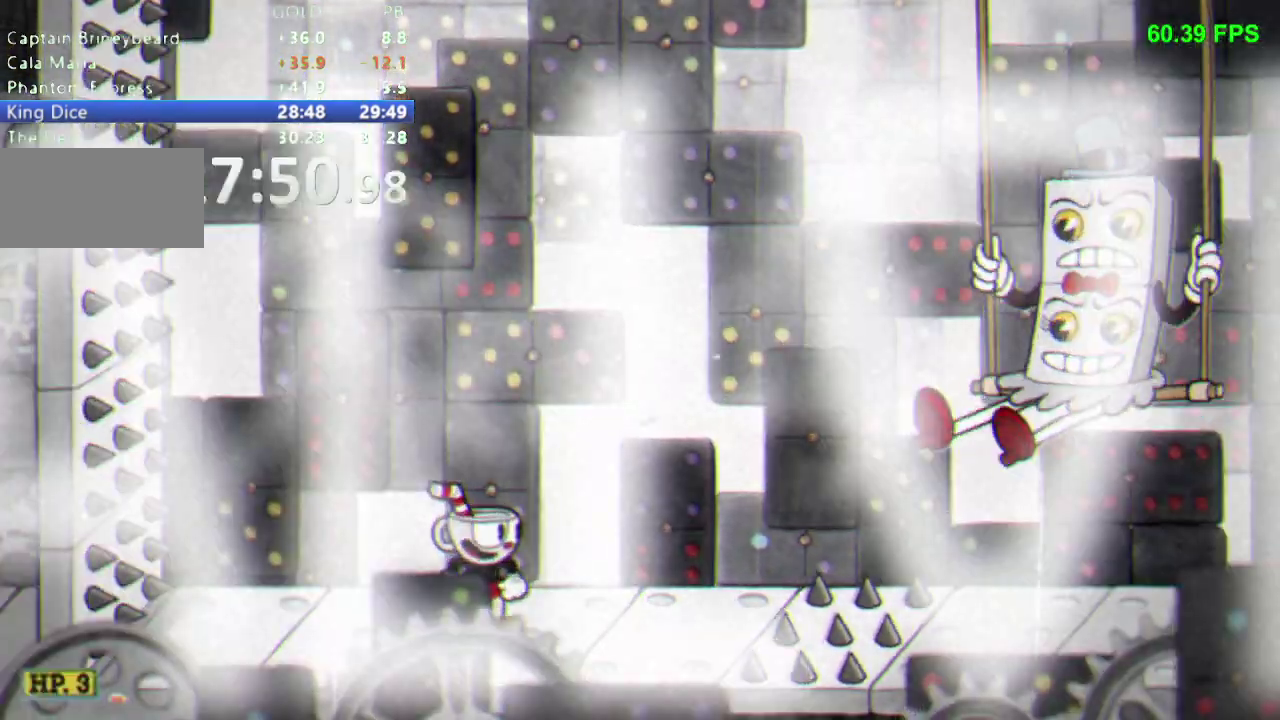
{"buttons": [], "events": [[383, "DPAD_RIGHT", "up"]]}
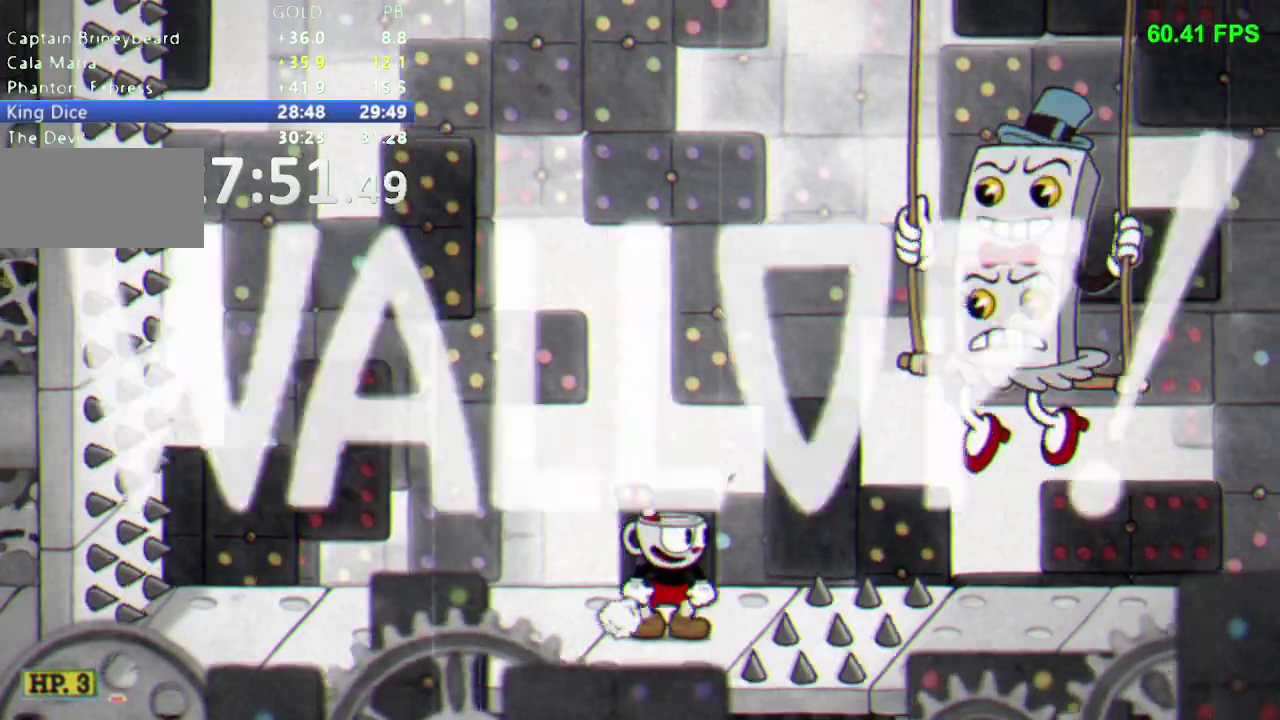
{"buttons": ["DPAD_UP", "DPAD_RIGHT"], "events": [[250, "DPAD_UP", "down"], [283, "B", "down"], [283, "DPAD_RIGHT", "down"], [400, "B", "up"]]}
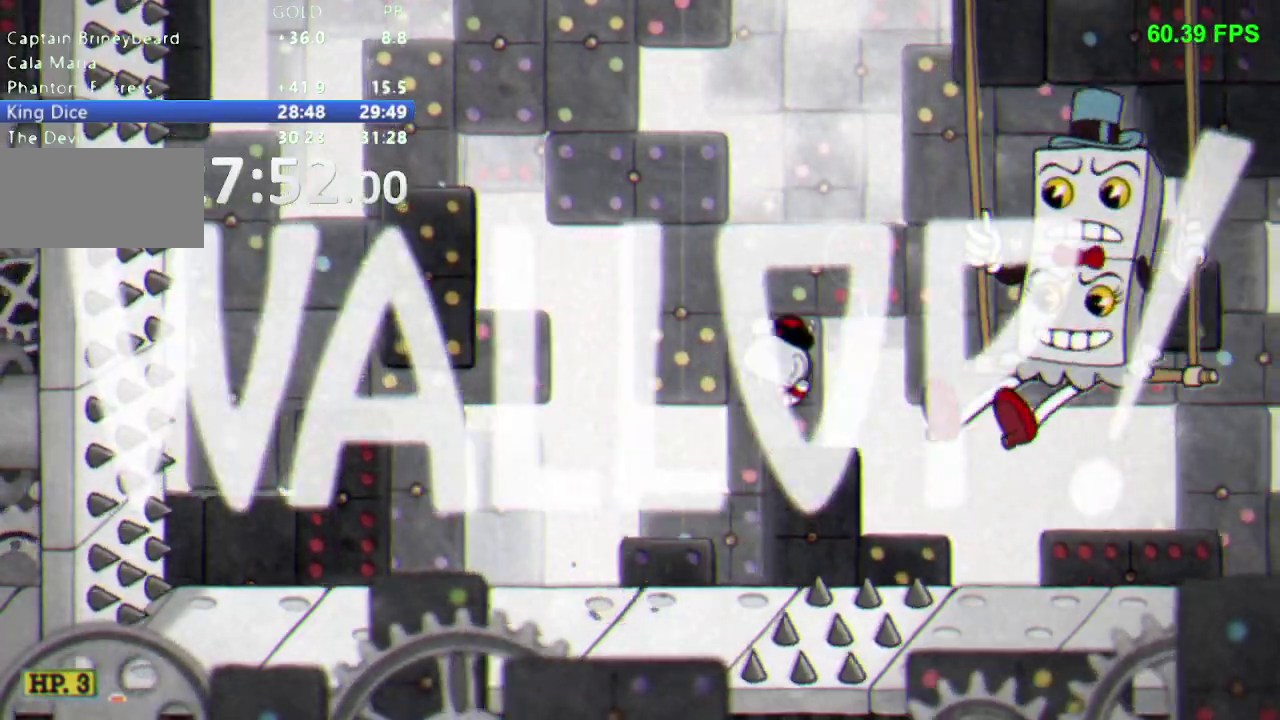
{"buttons": ["Y", "R1", "DPAD_UP", "DPAD_RIGHT"], "events": [[67, "R1", "down"], [267, "L1", "down"], [367, "L1", "up"], [417, "Y", "down"]]}
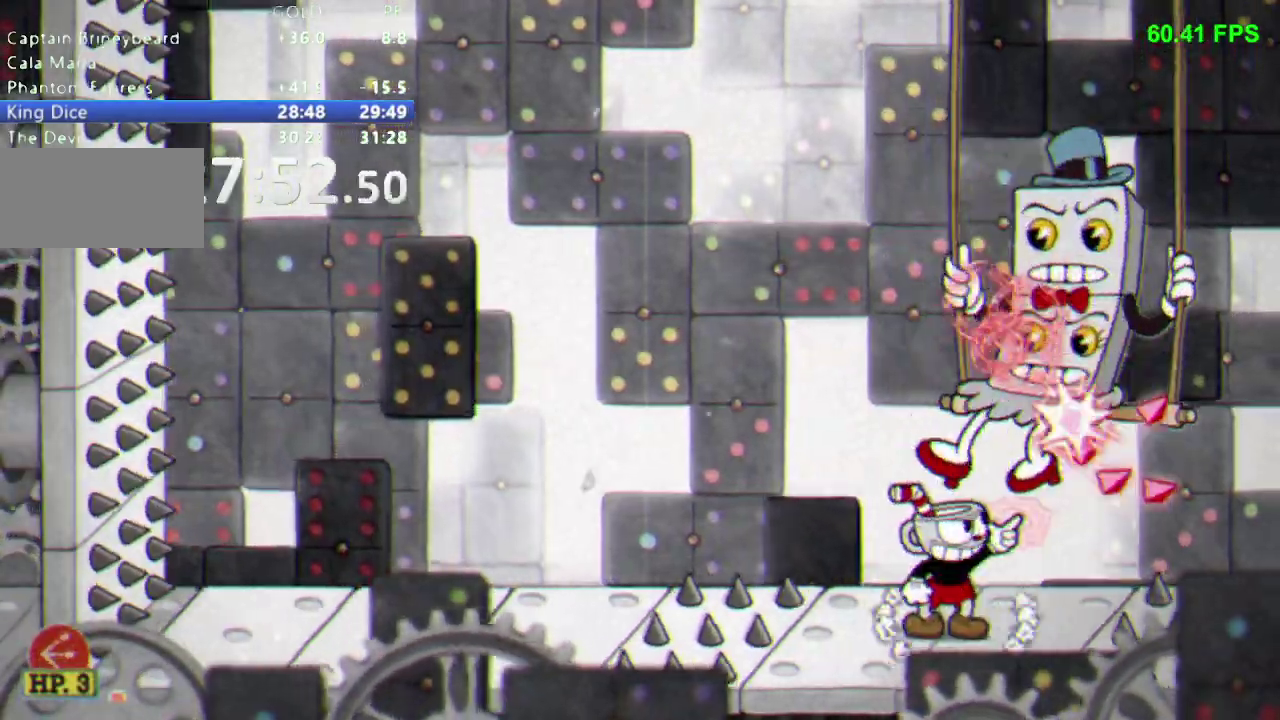
{"buttons": ["R1", "DPAD_UP", "DPAD_RIGHT"], "events": [[283, "Y", "up"], [383, "Y", "down"], [500, "Y", "up"]]}
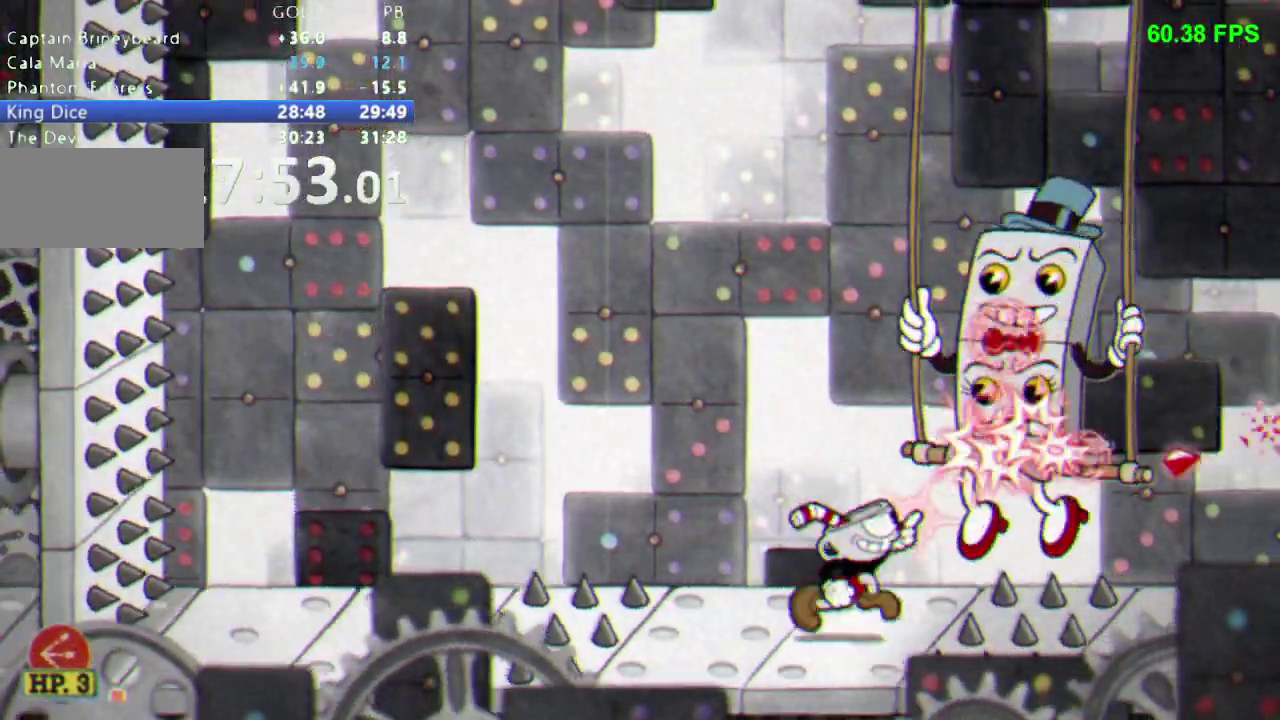
{"buttons": ["R1", "DPAD_RIGHT"], "events": [[67, "Y", "down"], [283, "DPAD_RIGHT", "up"], [283, "Y", "up"], [300, "DPAD_UP", "up"], [350, "B", "down"], [433, "B", "up"], [433, "DPAD_RIGHT", "down"]]}
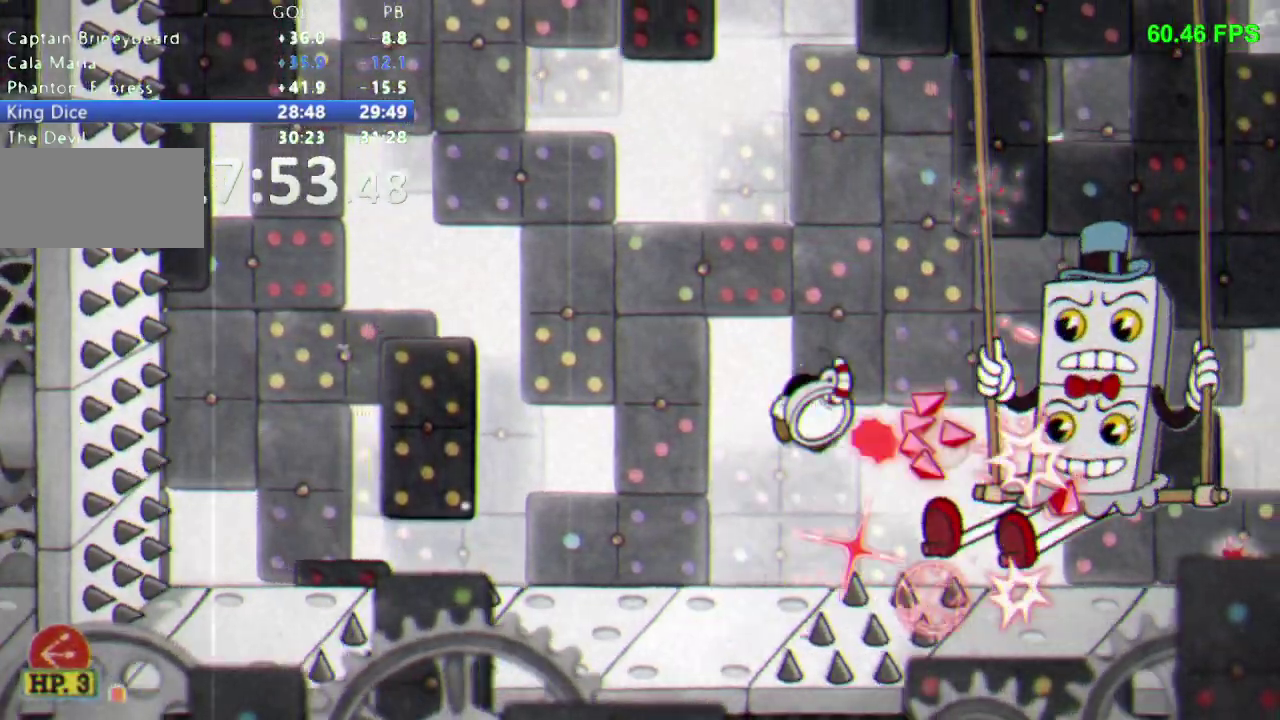
{"buttons": ["Y", "R1", "DPAD_UP", "DPAD_RIGHT"], "events": [[67, "DPAD_RIGHT", "up"], [150, "DPAD_RIGHT", "down"], [250, "DPAD_RIGHT", "up"], [350, "DPAD_RIGHT", "down"], [350, "DPAD_UP", "down"], [467, "Y", "down"]]}
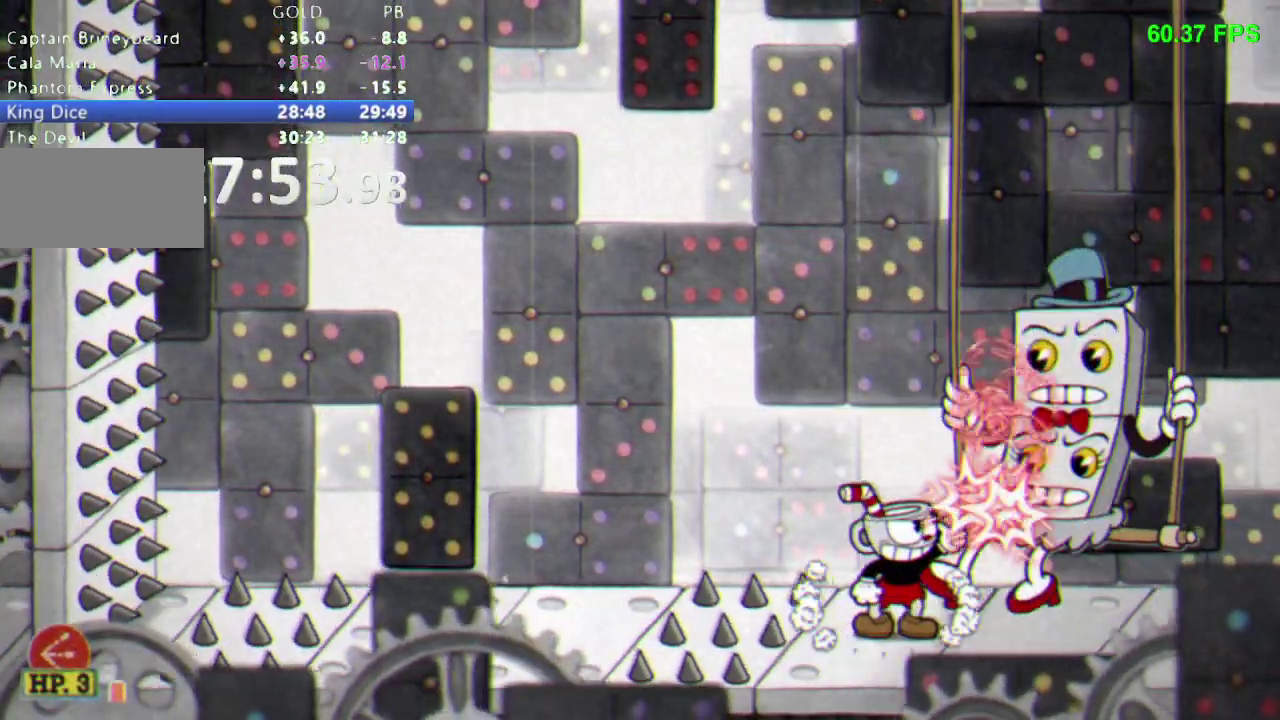
{"buttons": ["Y", "R1", "DPAD_UP", "DPAD_RIGHT"], "events": [[183, "Y", "up"], [450, "Y", "down"]]}
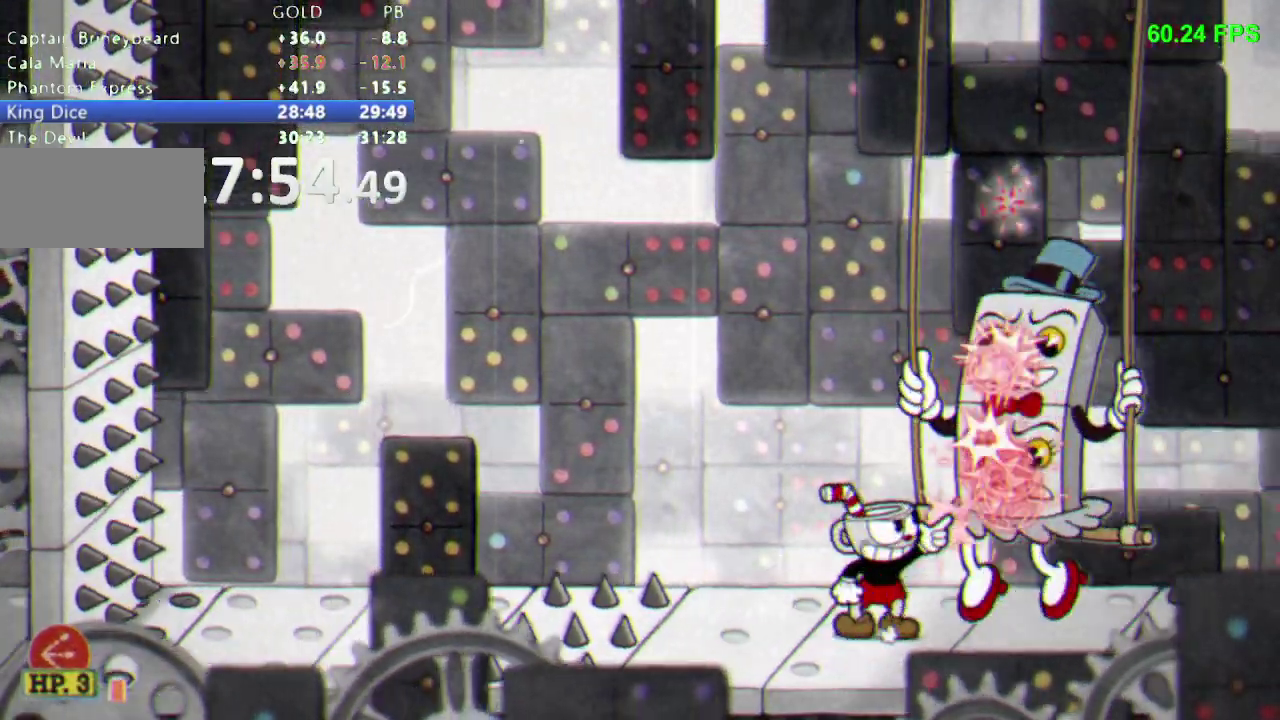
{"buttons": ["R1", "DPAD_UP", "DPAD_RIGHT"], "events": [[117, "Y", "up"], [300, "Y", "down"], [433, "Y", "up"]]}
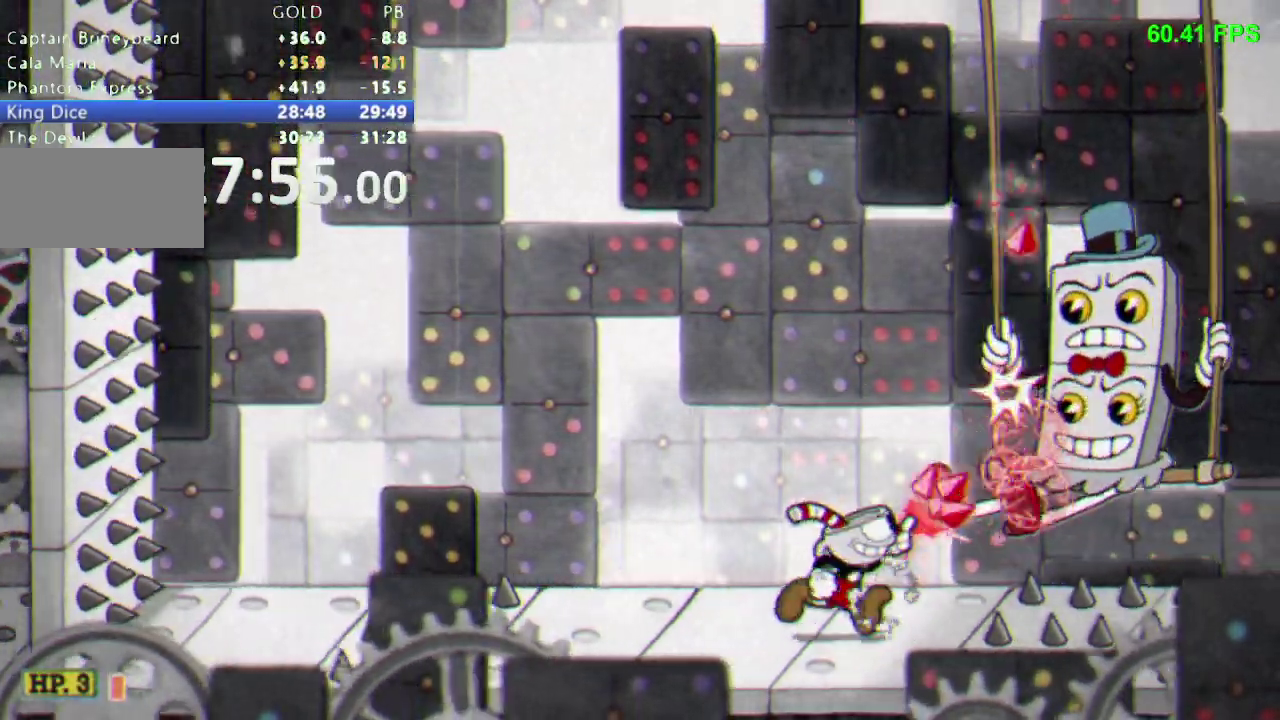
{"buttons": ["B", "R1", "DPAD_RIGHT"], "events": [[33, "Y", "down"], [217, "Y", "up"], [267, "DPAD_RIGHT", "up"], [267, "DPAD_UP", "up"], [300, "B", "down"], [483, "DPAD_RIGHT", "down"]]}